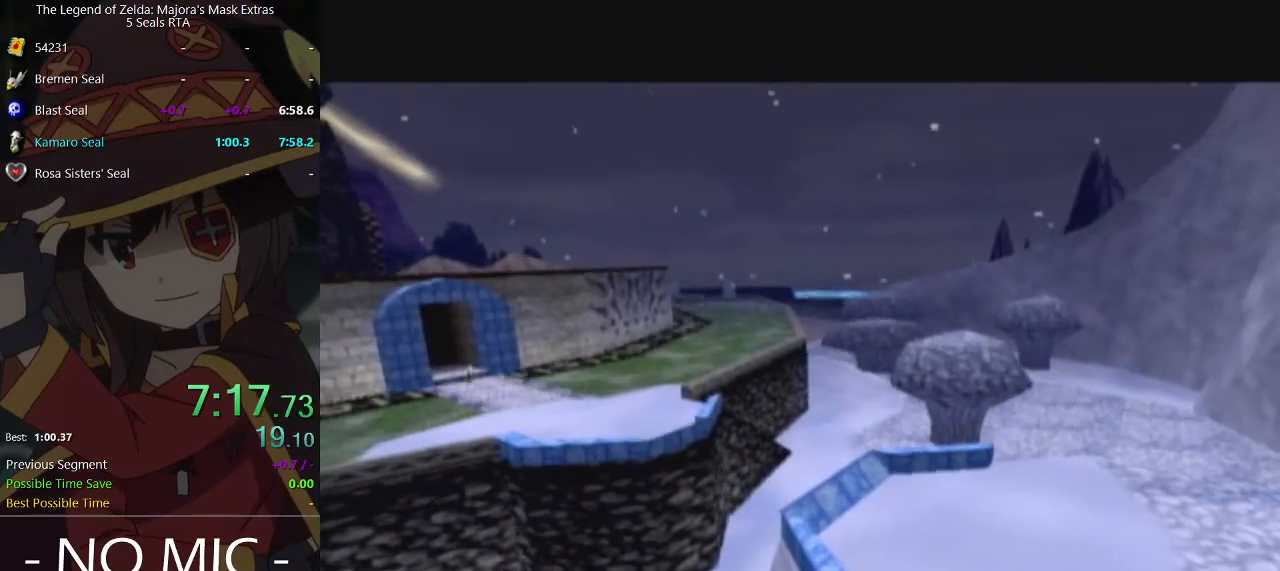
Gameplay with a controller (Nintendo layout); each line is a JSON object with the inputs held at the frame after it. "events" lists button and stick changes between this image and that frame as [ms after this image, input, new state], when the widget could be followed in between. Not read: L3 R3.
{"buttons": [], "left_stick": "up", "right_stick": "center", "events": [[433, "left_stick", "up"]]}
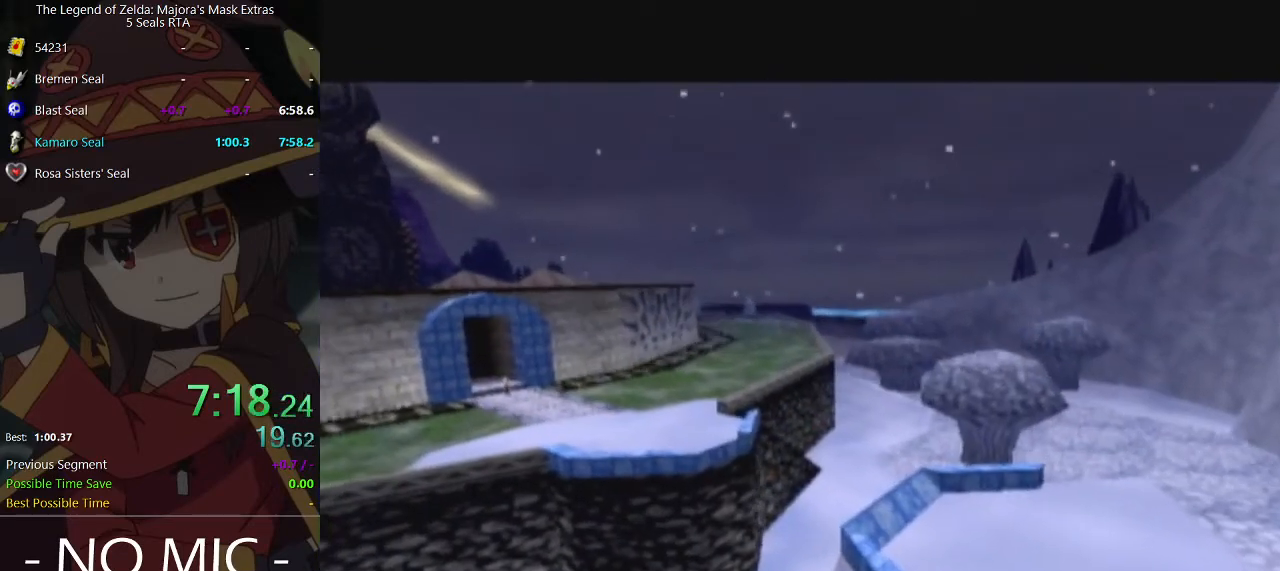
{"buttons": [], "left_stick": "up-left", "right_stick": "center", "events": [[467, "left_stick", "up-left"]]}
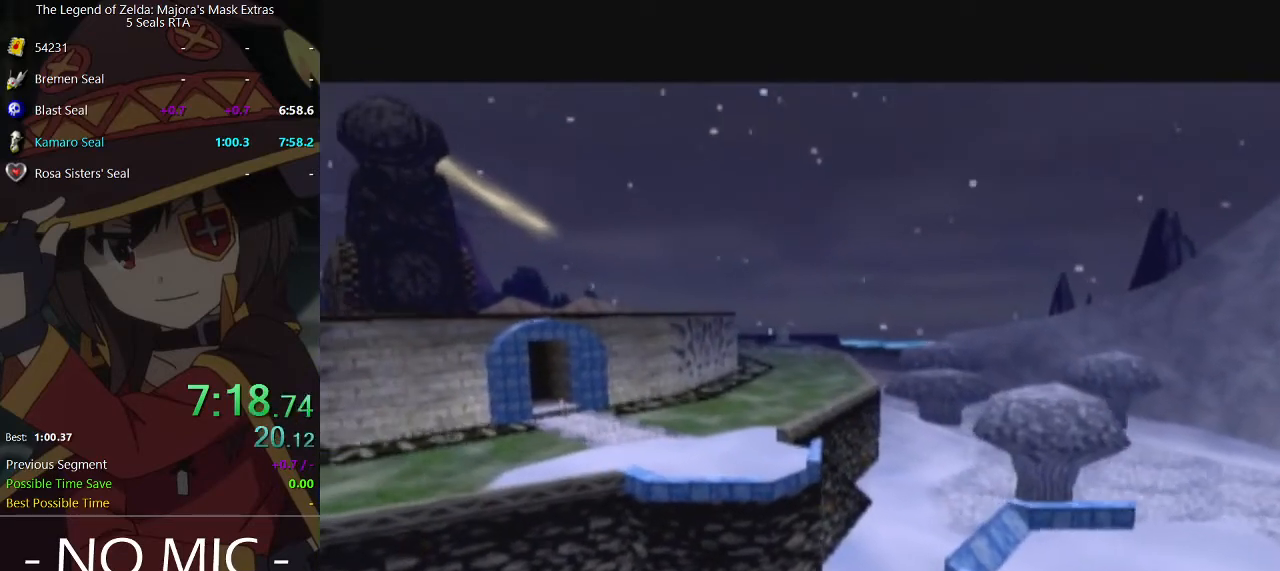
{"buttons": [], "left_stick": "left", "right_stick": "center", "events": [[167, "left_stick", "left"]]}
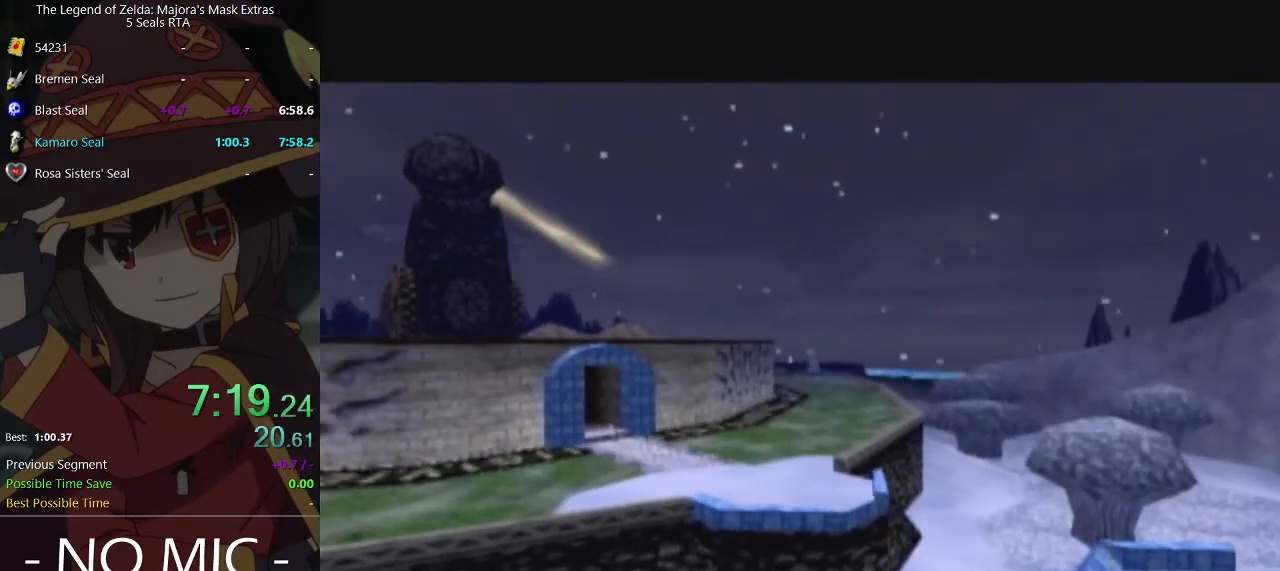
{"buttons": [], "left_stick": "up-left", "right_stick": "center", "events": [[67, "left_stick", "up-left"]]}
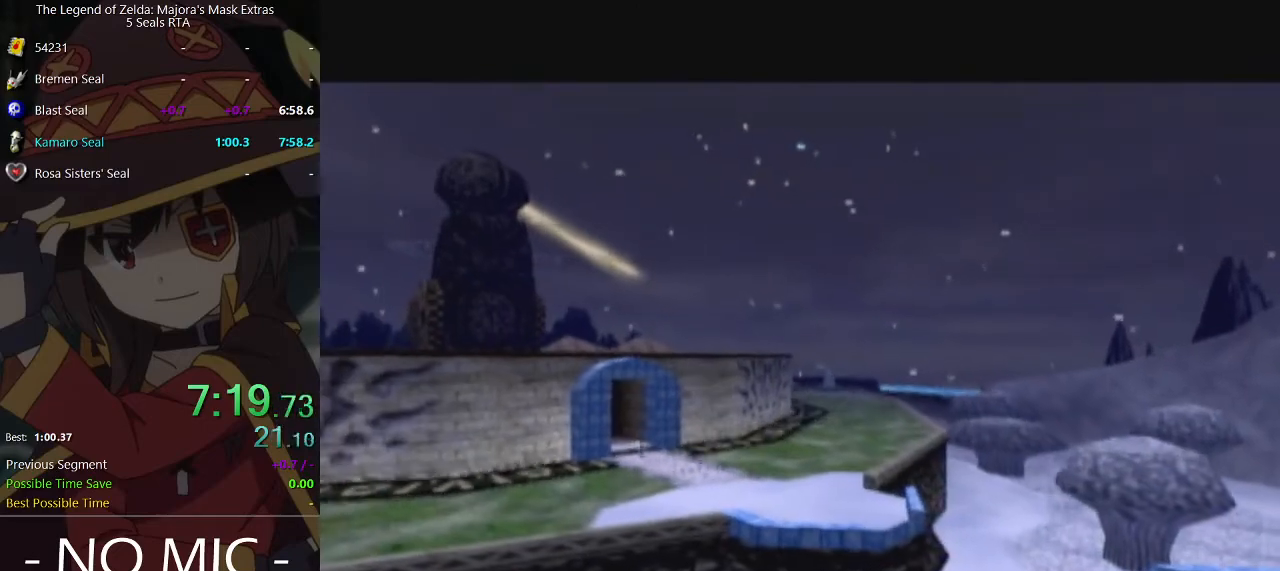
{"buttons": [], "left_stick": "up-left", "right_stick": "center", "events": []}
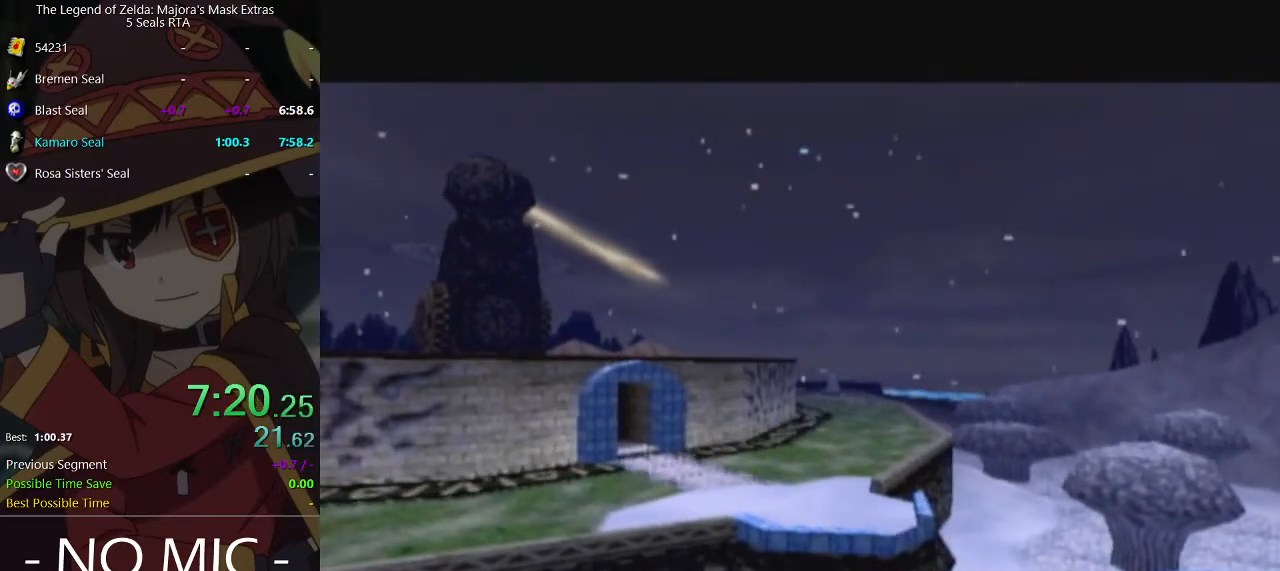
{"buttons": [], "left_stick": "up-left", "right_stick": "center", "events": []}
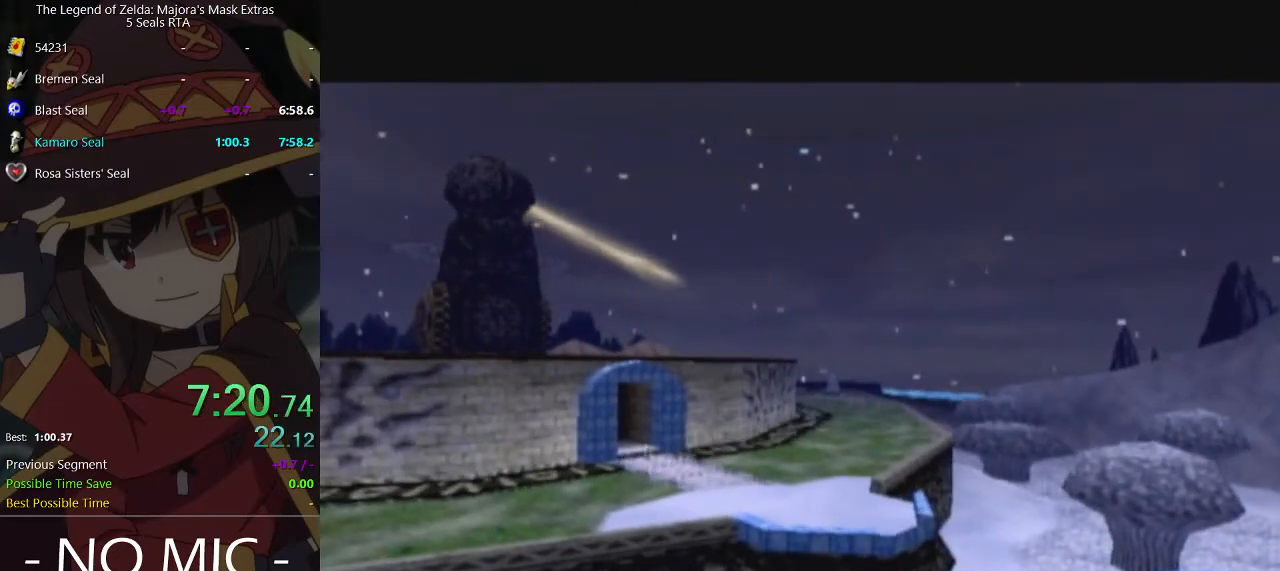
{"buttons": ["L1"], "left_stick": "up-left", "right_stick": "center", "events": [[400, "A", "down"], [400, "L1", "down"], [500, "A", "up"]]}
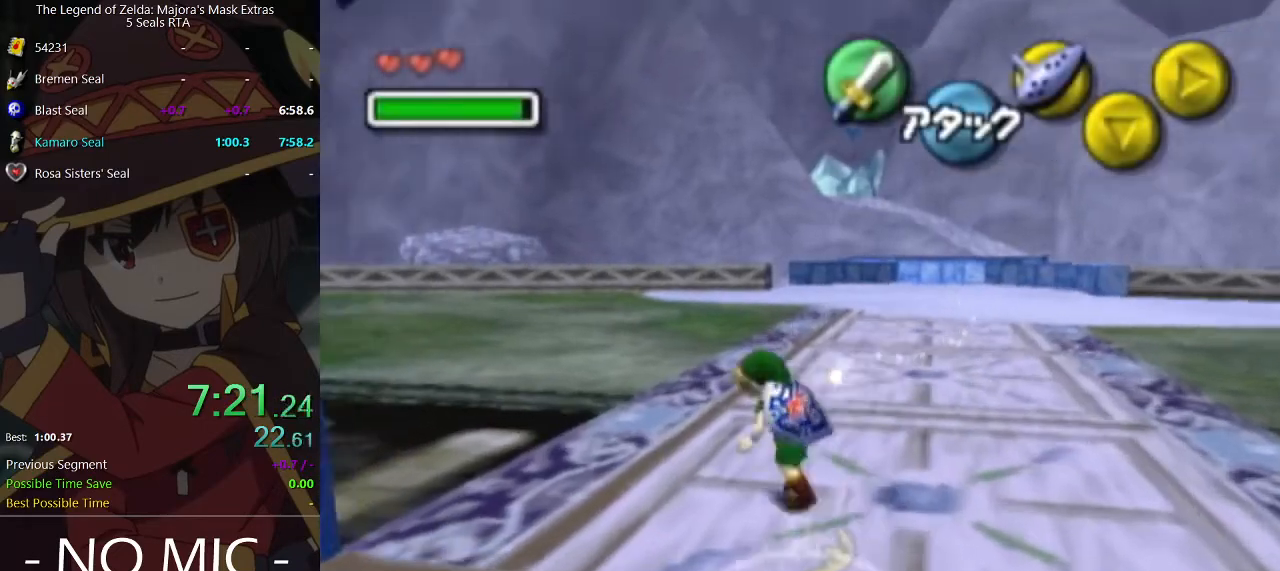
{"buttons": [], "left_stick": "up-left", "right_stick": "center", "events": [[33, "L1", "up"], [133, "left_stick", "up"], [467, "left_stick", "up-left"]]}
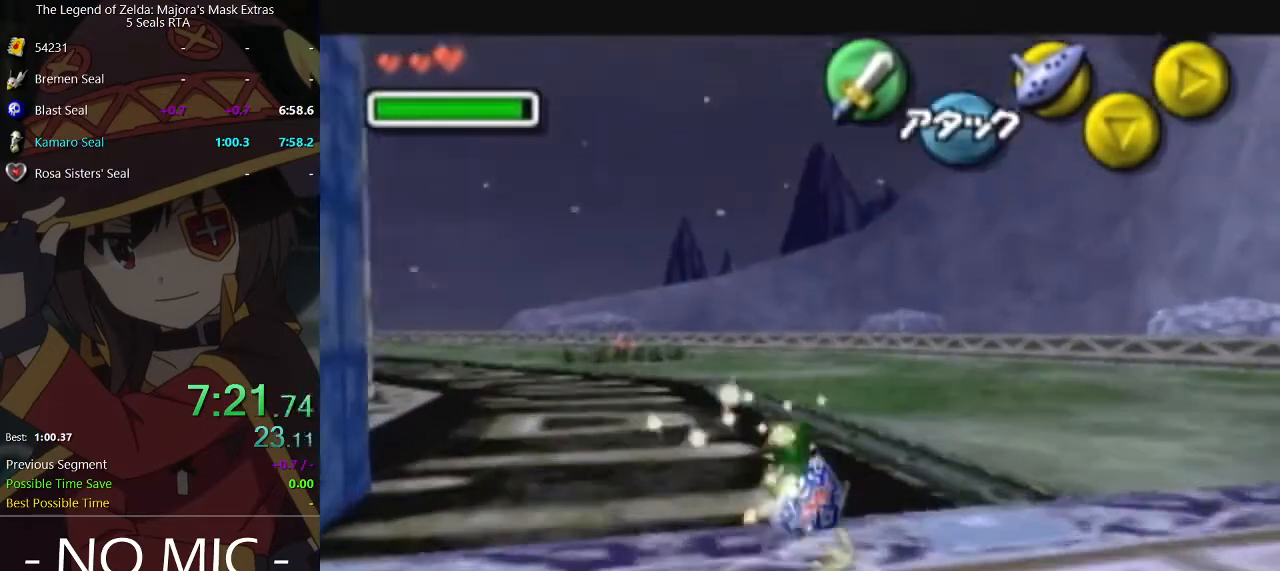
{"buttons": [], "left_stick": "up-left", "right_stick": "center", "events": []}
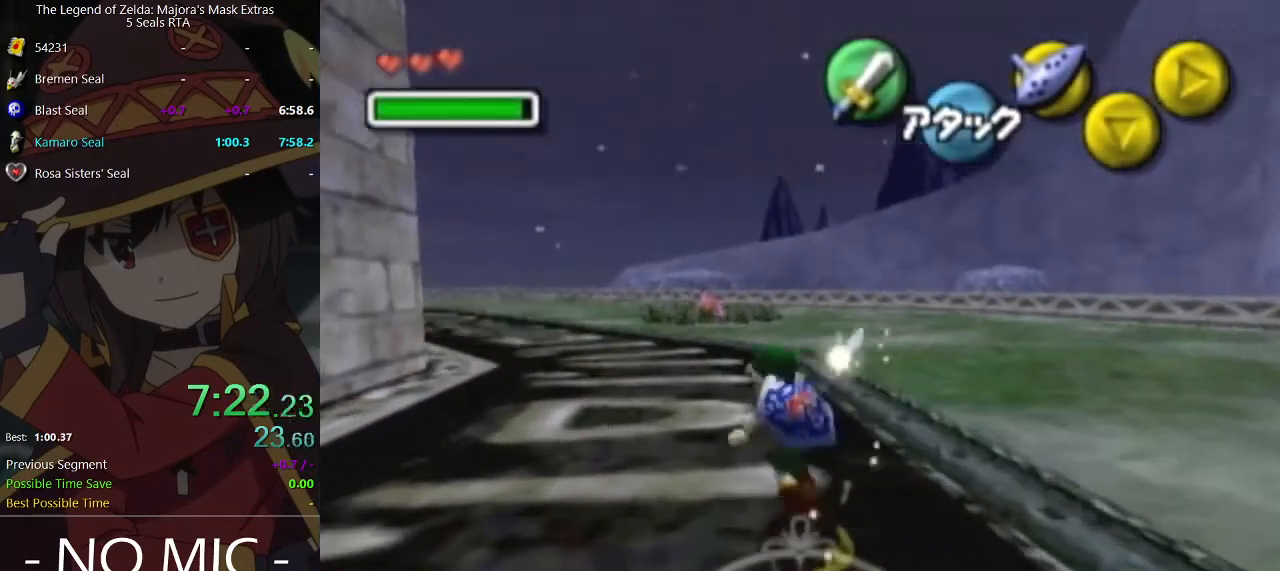
{"buttons": [], "left_stick": "up", "right_stick": "center", "events": [[367, "left_stick", "up"]]}
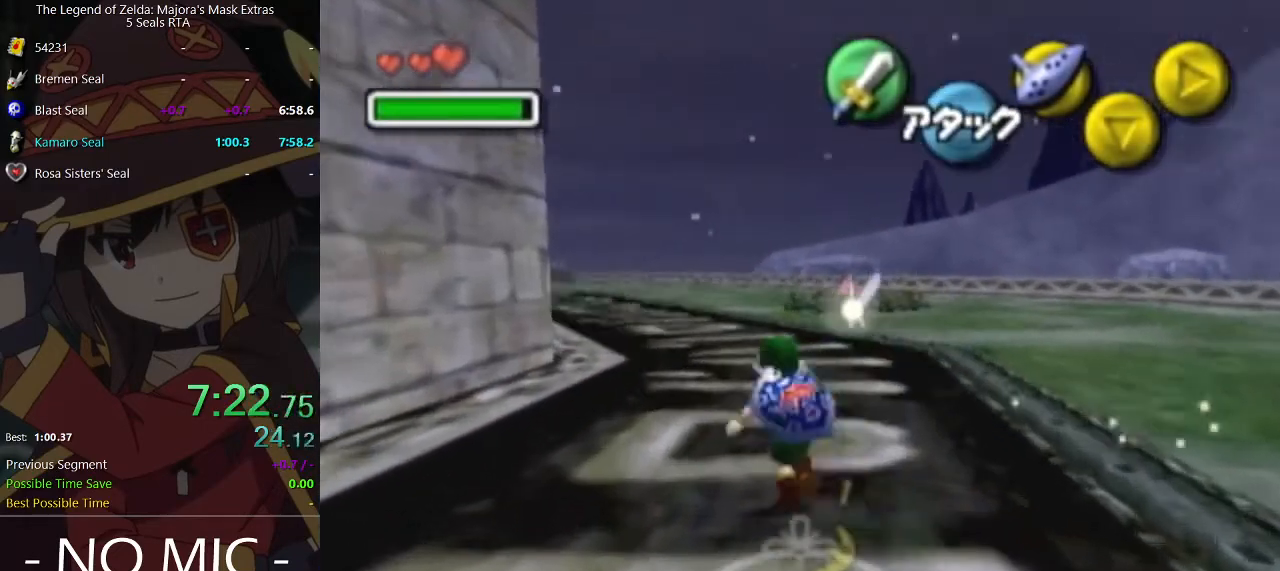
{"buttons": ["L1"], "left_stick": "down", "right_stick": "center", "events": [[67, "L1", "down"], [167, "left_stick", "center"], [200, "L1", "up"], [267, "left_stick", "down"], [400, "L1", "down"]]}
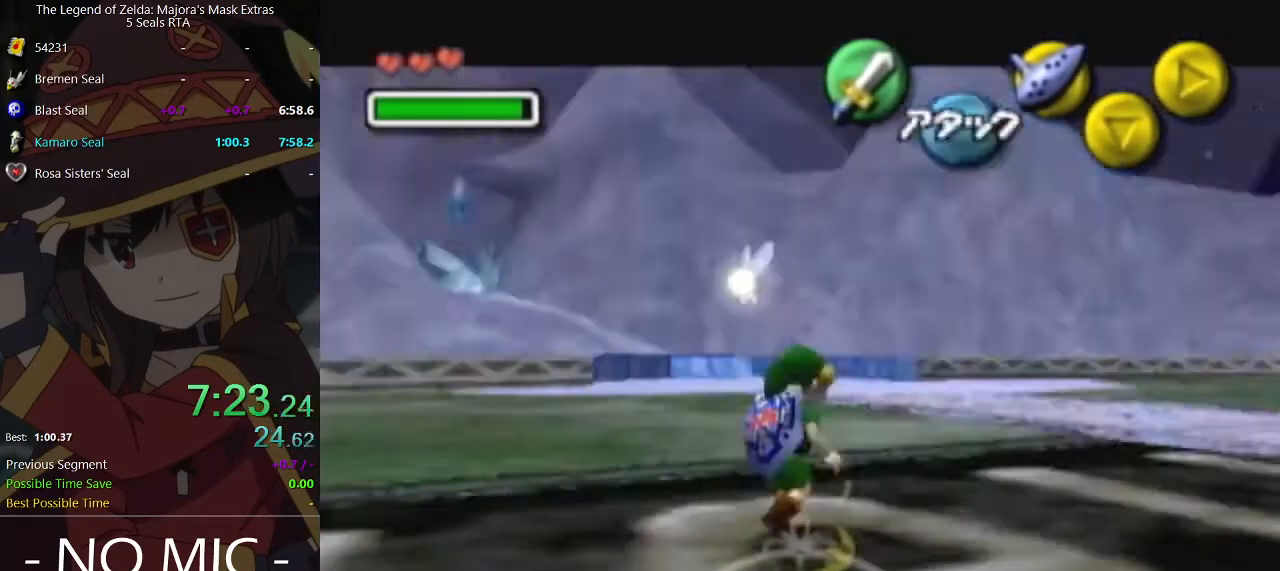
{"buttons": ["L1"], "left_stick": "down", "right_stick": "center", "events": []}
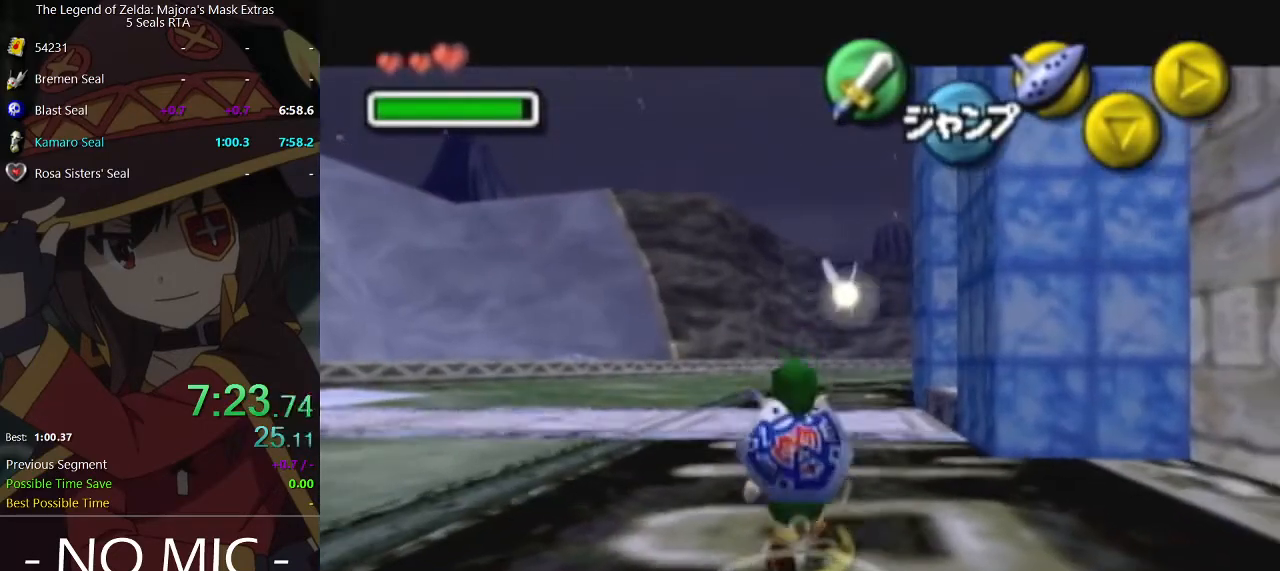
{"buttons": ["L1"], "left_stick": "down", "right_stick": "center", "events": []}
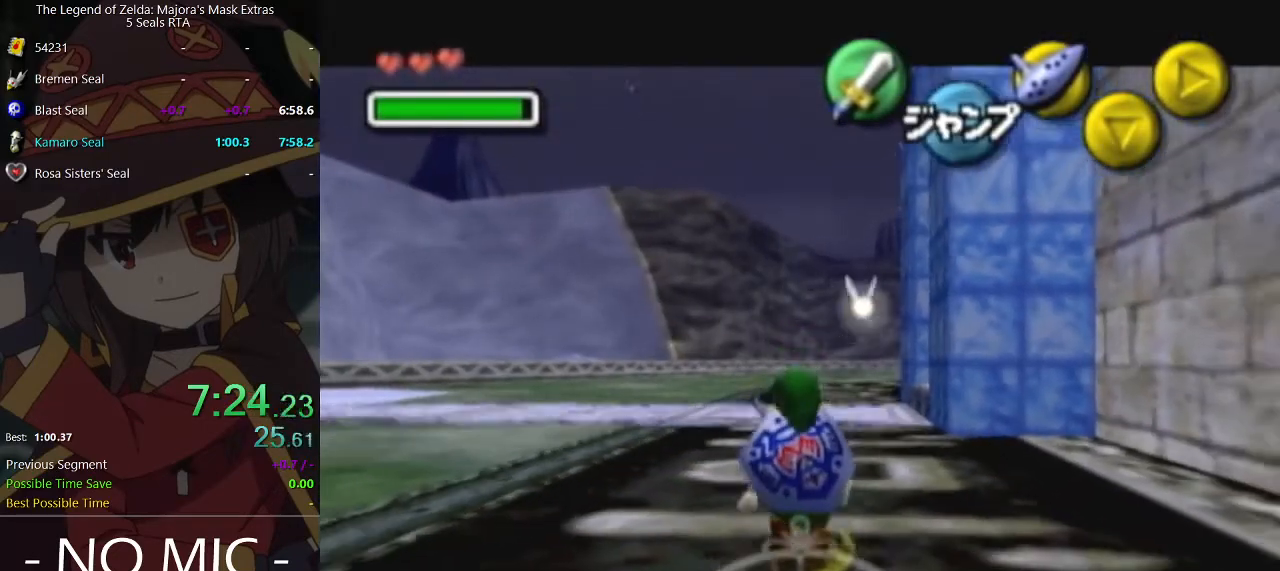
{"buttons": ["L1"], "left_stick": "down", "right_stick": "center", "events": []}
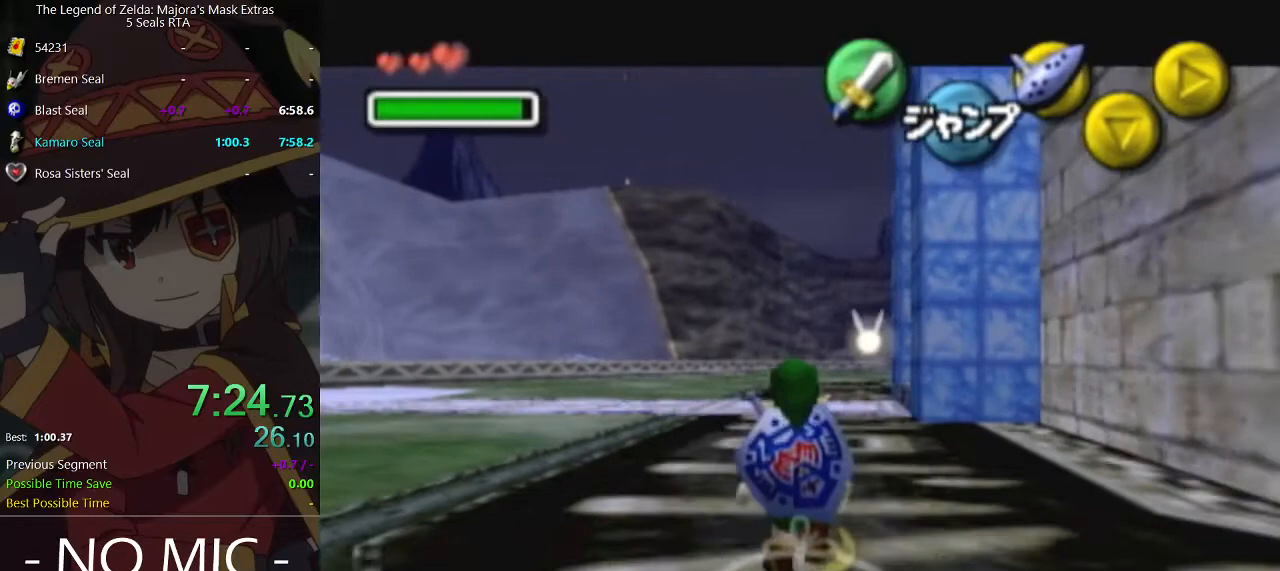
{"buttons": ["L1"], "left_stick": "down", "right_stick": "center", "events": []}
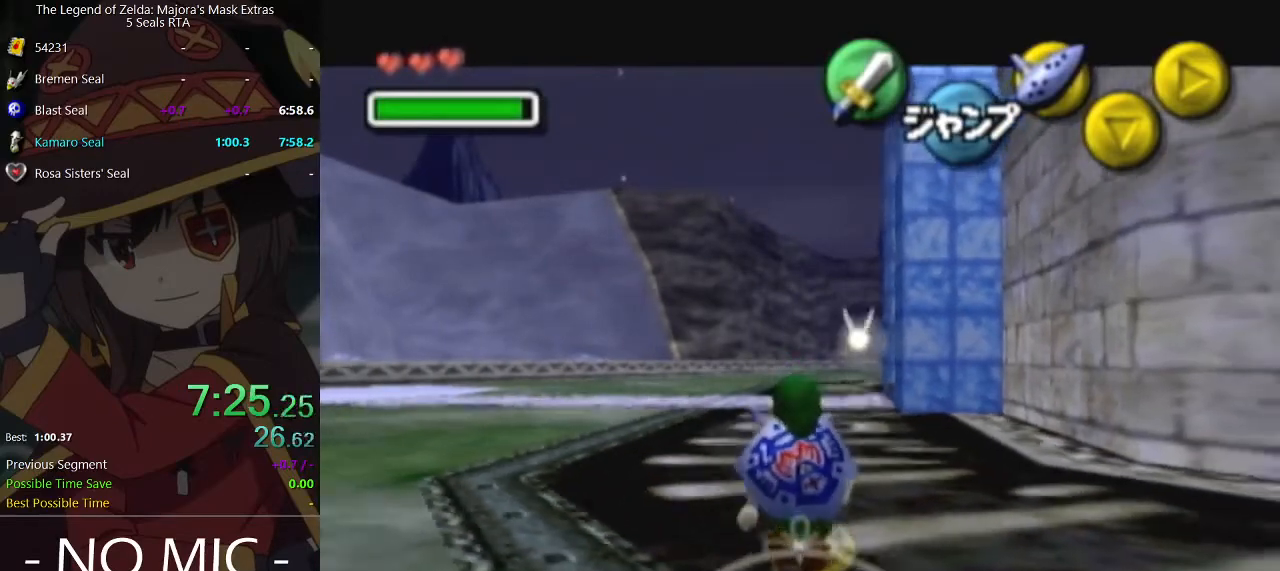
{"buttons": ["L1"], "left_stick": "down", "right_stick": "center", "events": []}
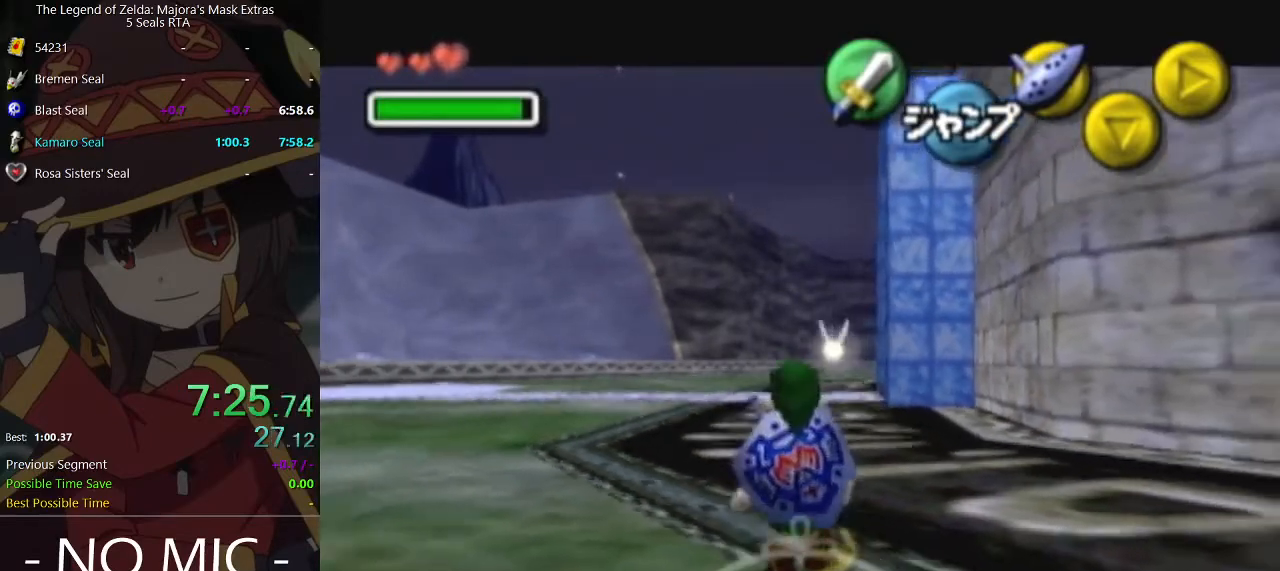
{"buttons": ["L1"], "left_stick": "down", "right_stick": "center", "events": []}
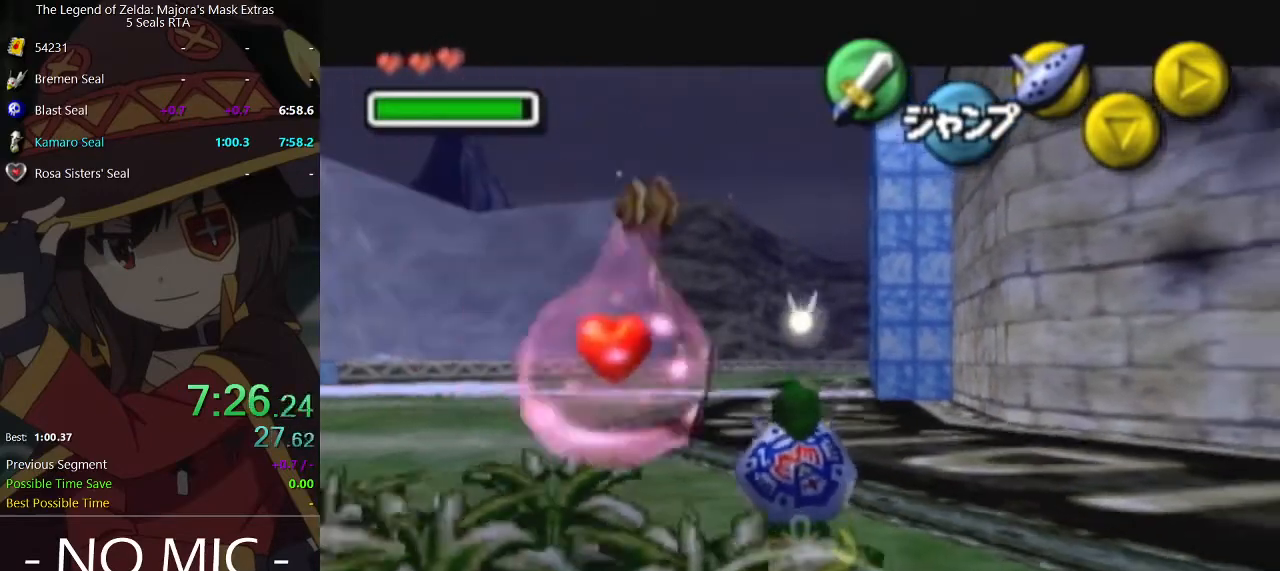
{"buttons": ["L1"], "left_stick": "down", "right_stick": "center", "events": []}